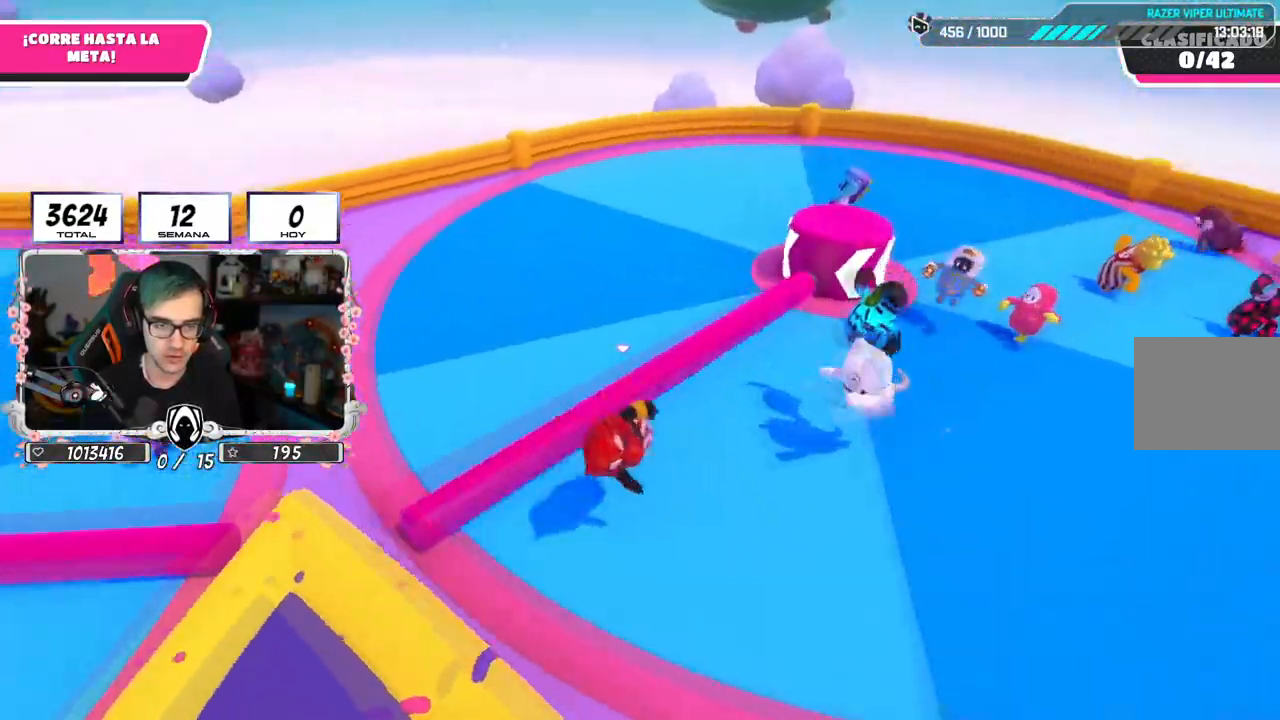
Gameplay with a controller (PlayStation layout); each line is a JSON object with the inputs held at the frame after it. "events" lists button and stick changes between this image and that frame as [ms after this image, input, new state], when the widget could be followed in between. Not read: L1.
{"buttons": [], "left_stick": "up-left", "right_stick": "left", "events": [[417, "L3", "up"]]}
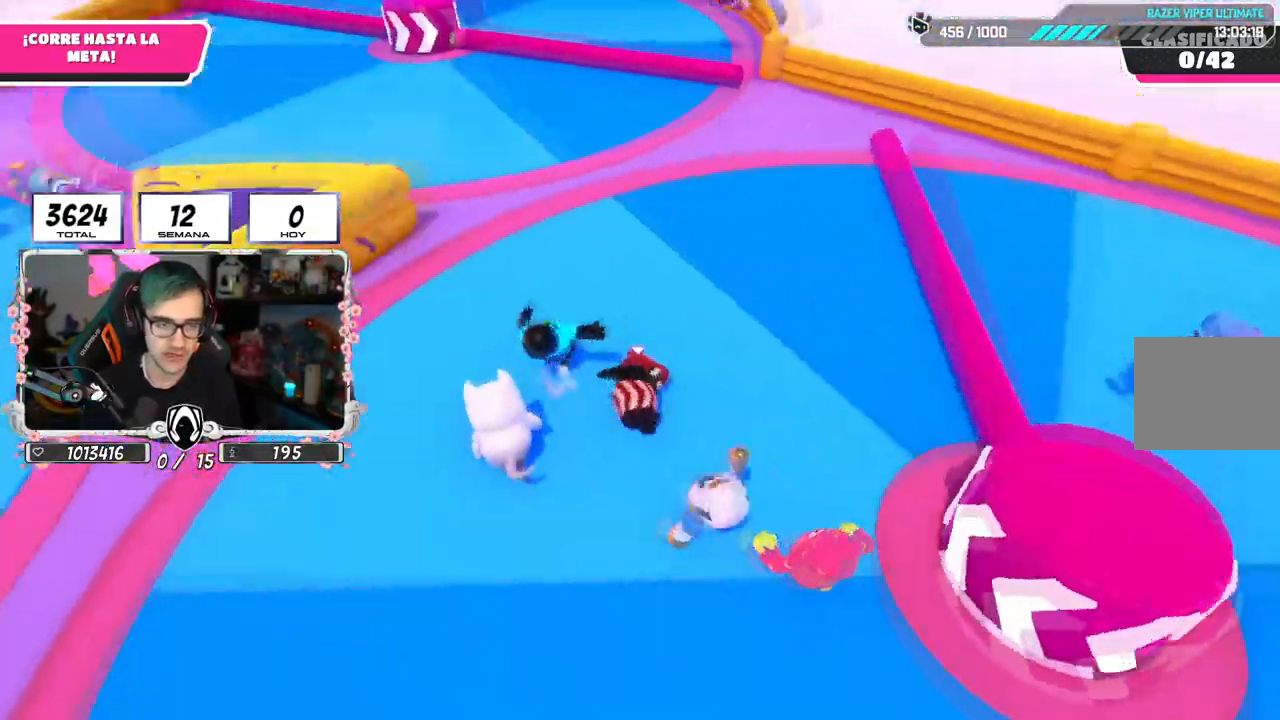
{"buttons": [], "left_stick": "up-left", "right_stick": "center", "events": [[33, "right_stick", "center"]]}
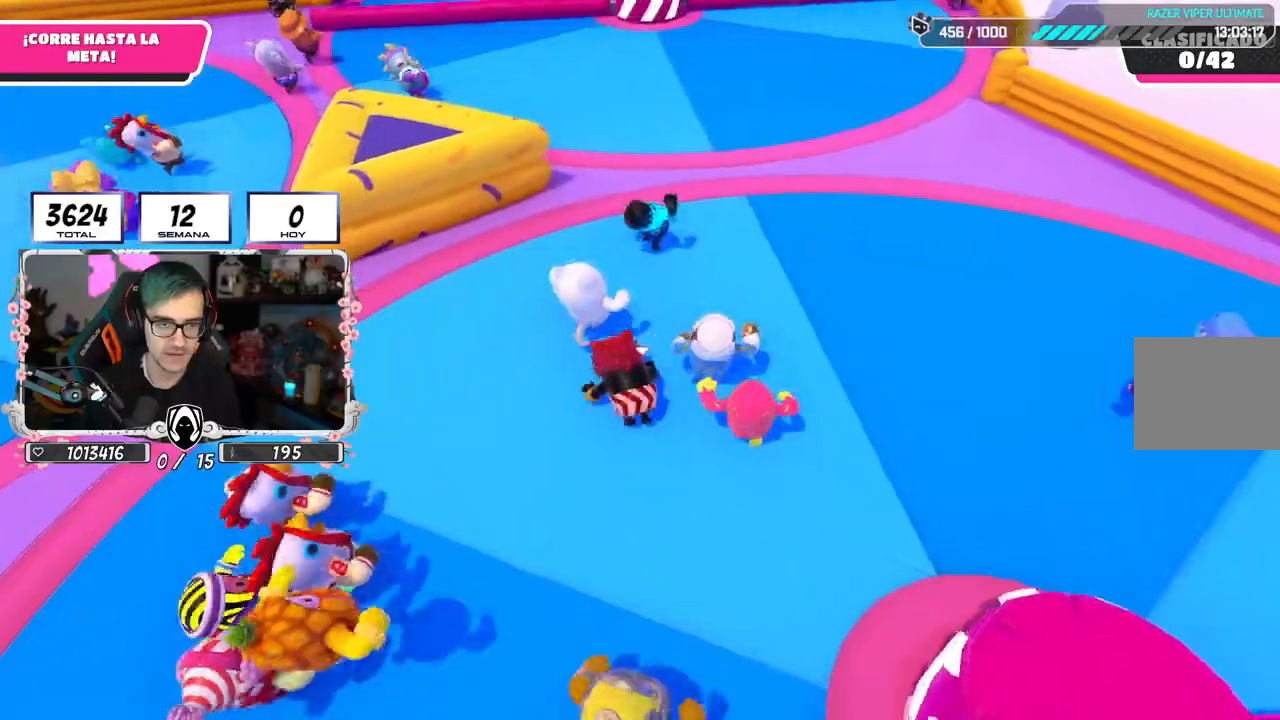
{"buttons": [], "left_stick": "up-left", "right_stick": "center", "events": []}
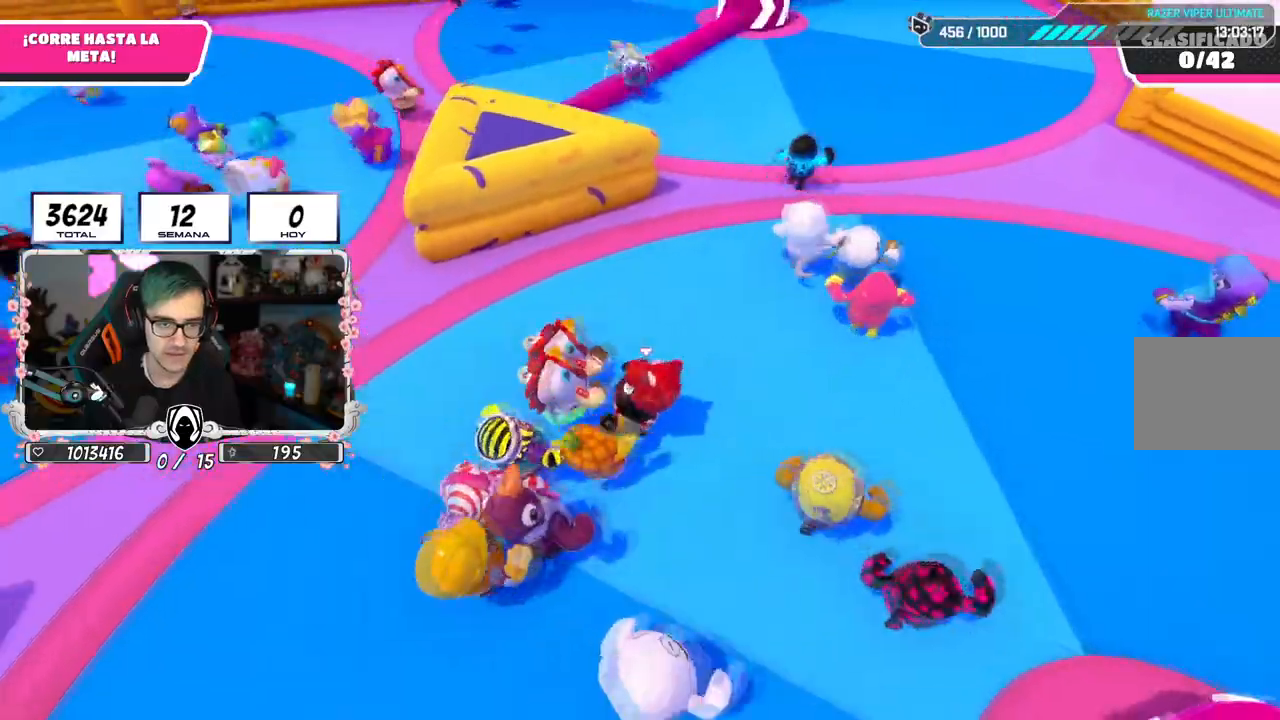
{"buttons": [], "left_stick": "up-left", "right_stick": "center", "events": [[284, "left_stick", "left"], [484, "left_stick", "up-left"]]}
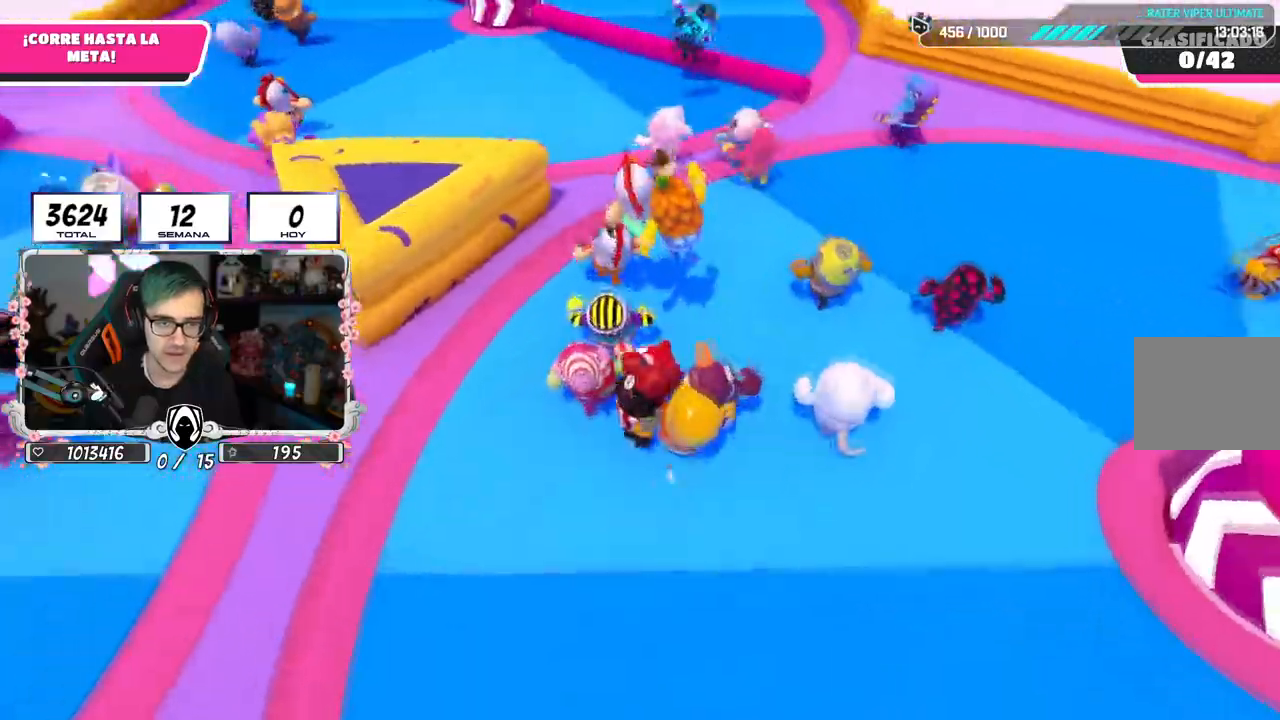
{"buttons": [], "left_stick": "up-left", "right_stick": "center", "events": [[250, "left_stick", "center"], [450, "left_stick", "up-left"]]}
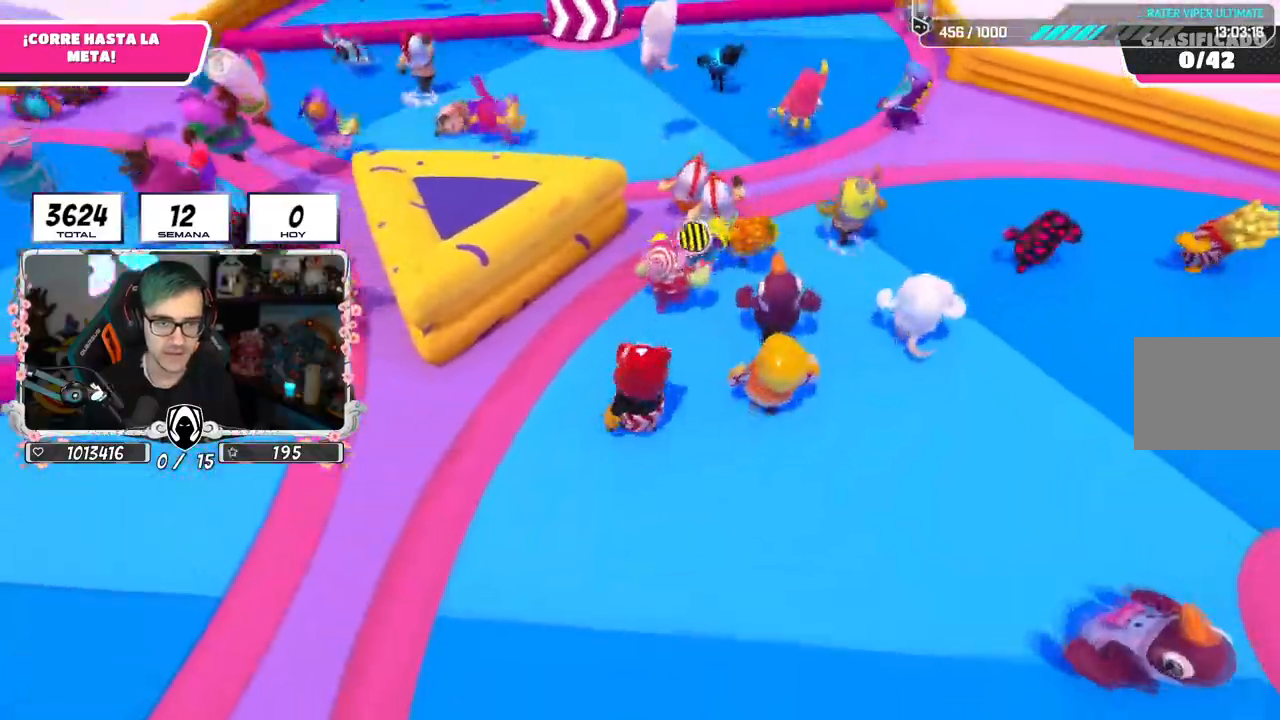
{"buttons": [], "left_stick": "left", "right_stick": "center", "events": [[117, "left_stick", "center"], [434, "left_stick", "left"]]}
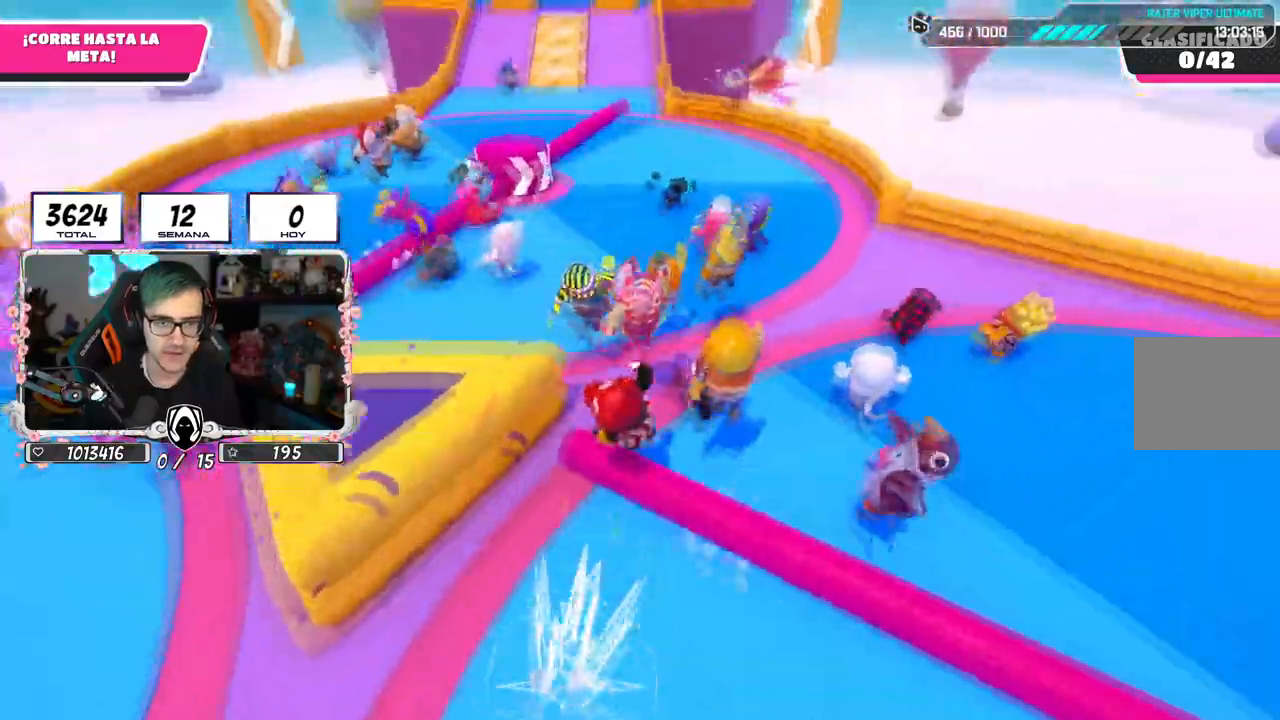
{"buttons": [], "left_stick": "up", "right_stick": "up", "events": [[116, "left_stick", "up-left"], [133, "right_stick", "up"], [266, "left_stick", "up"]]}
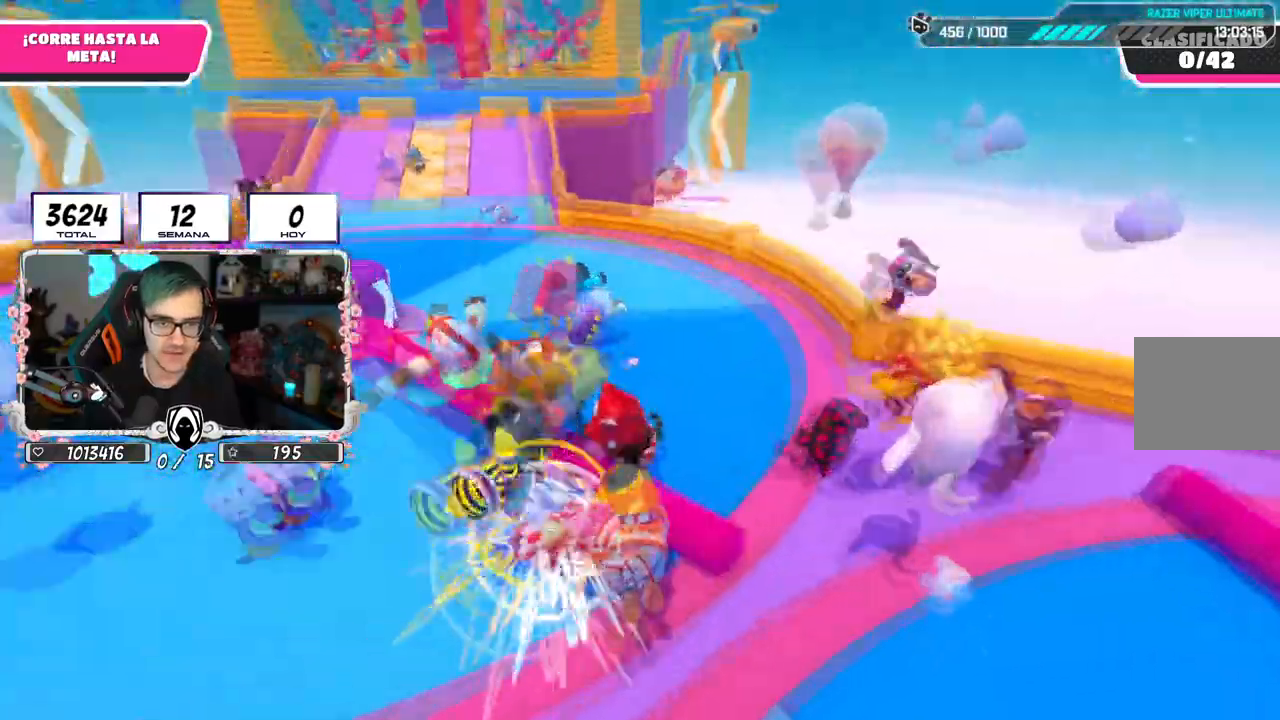
{"buttons": [], "left_stick": "up", "right_stick": "center", "events": [[367, "right_stick", "center"]]}
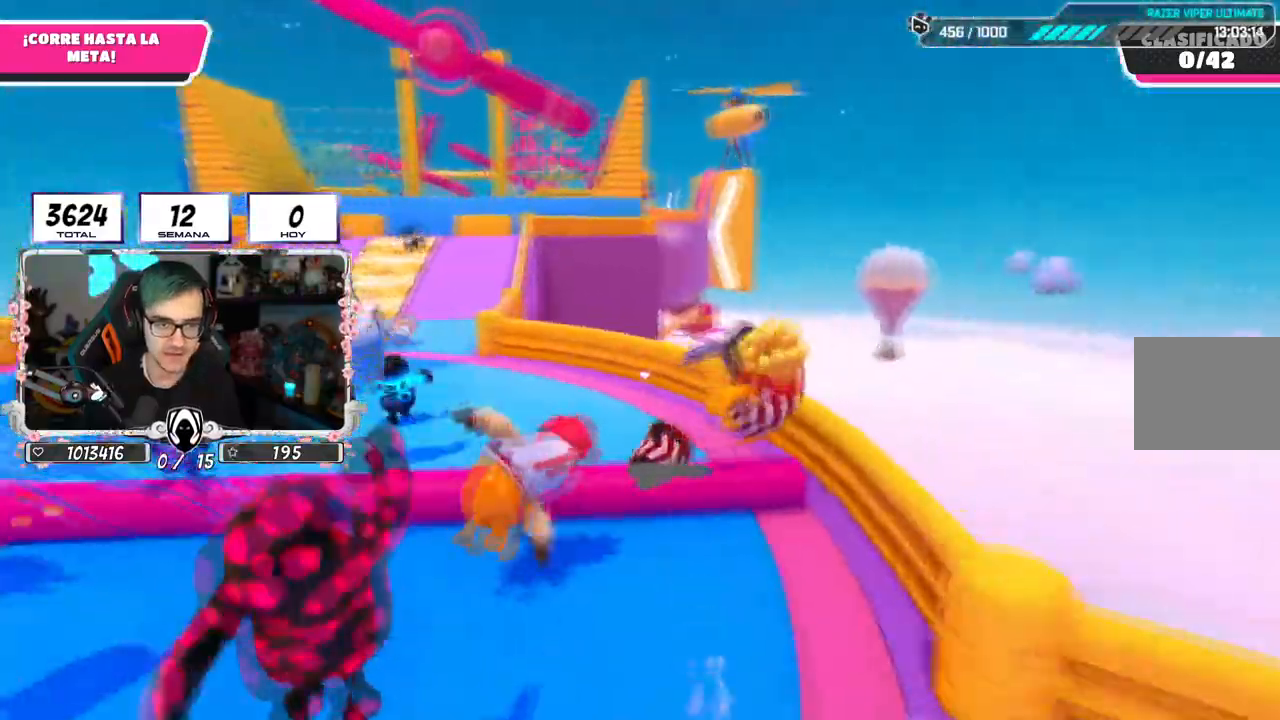
{"buttons": [], "left_stick": "up", "right_stick": "center", "events": []}
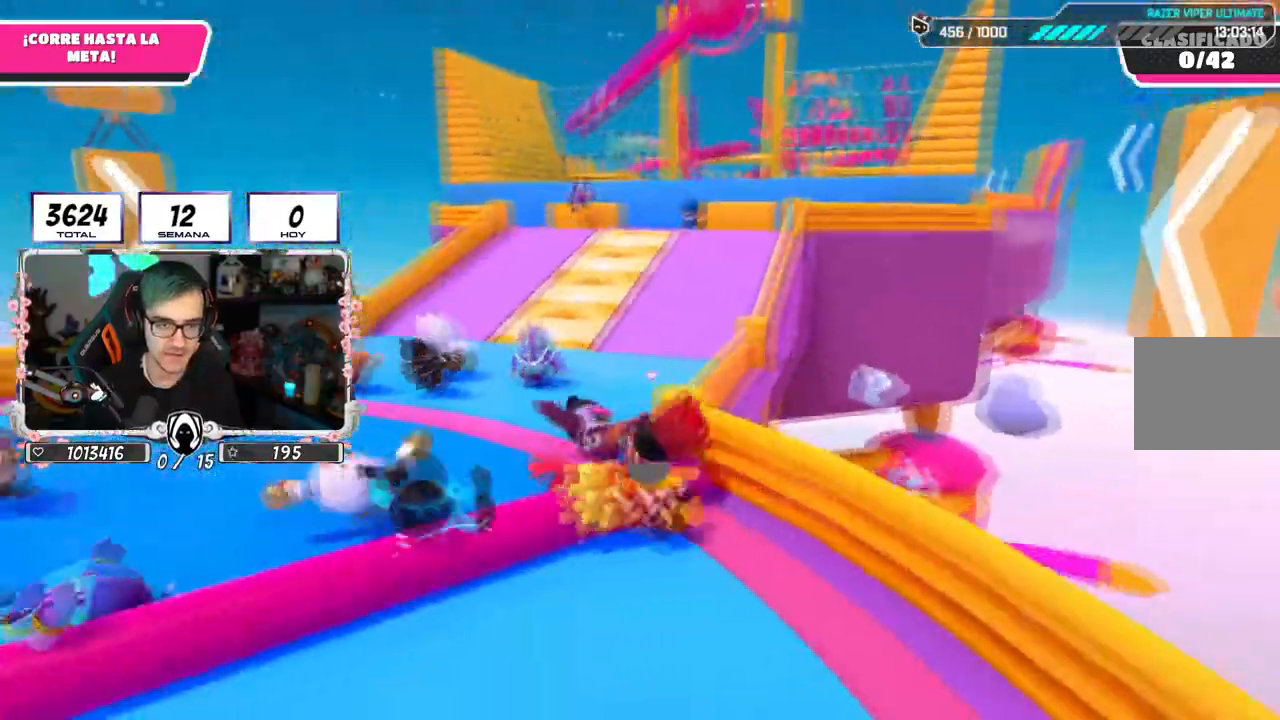
{"buttons": [], "left_stick": "up-right", "right_stick": "right", "events": [[234, "left_stick", "up-right"], [267, "right_stick", "right"]]}
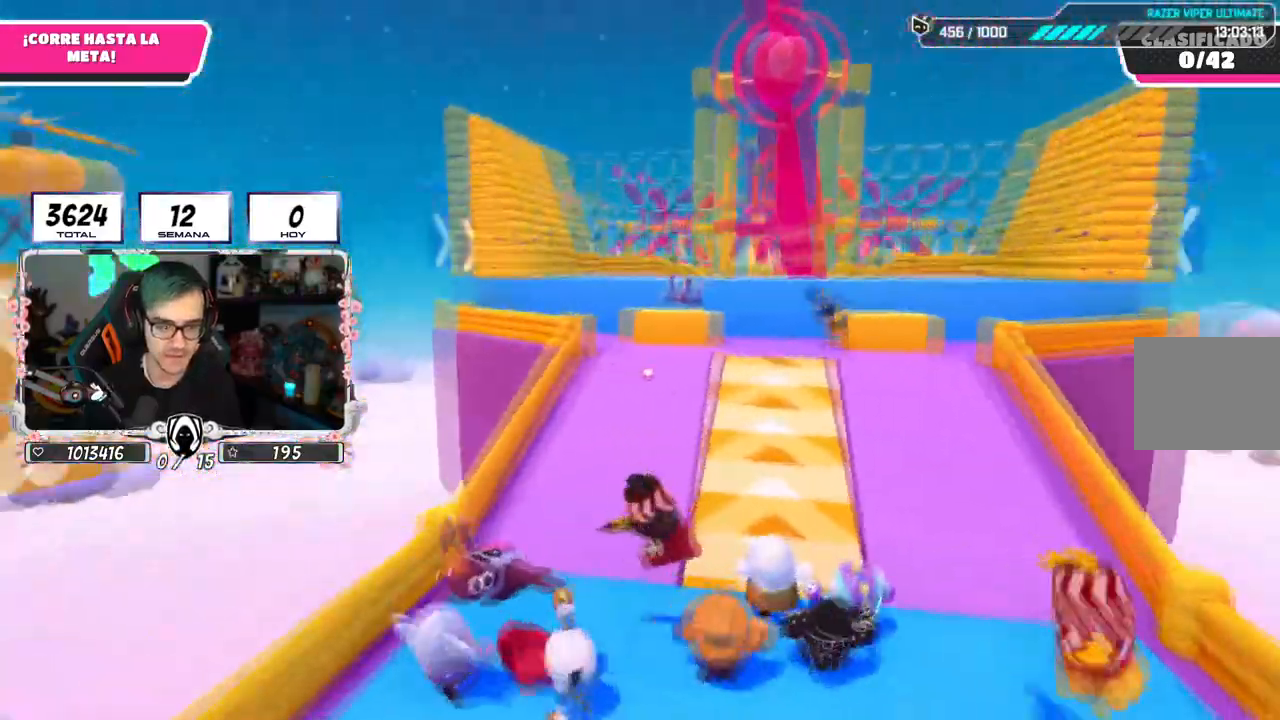
{"buttons": [], "left_stick": "up-right", "right_stick": "center", "events": [[16, "right_stick", "up-right"], [350, "right_stick", "center"]]}
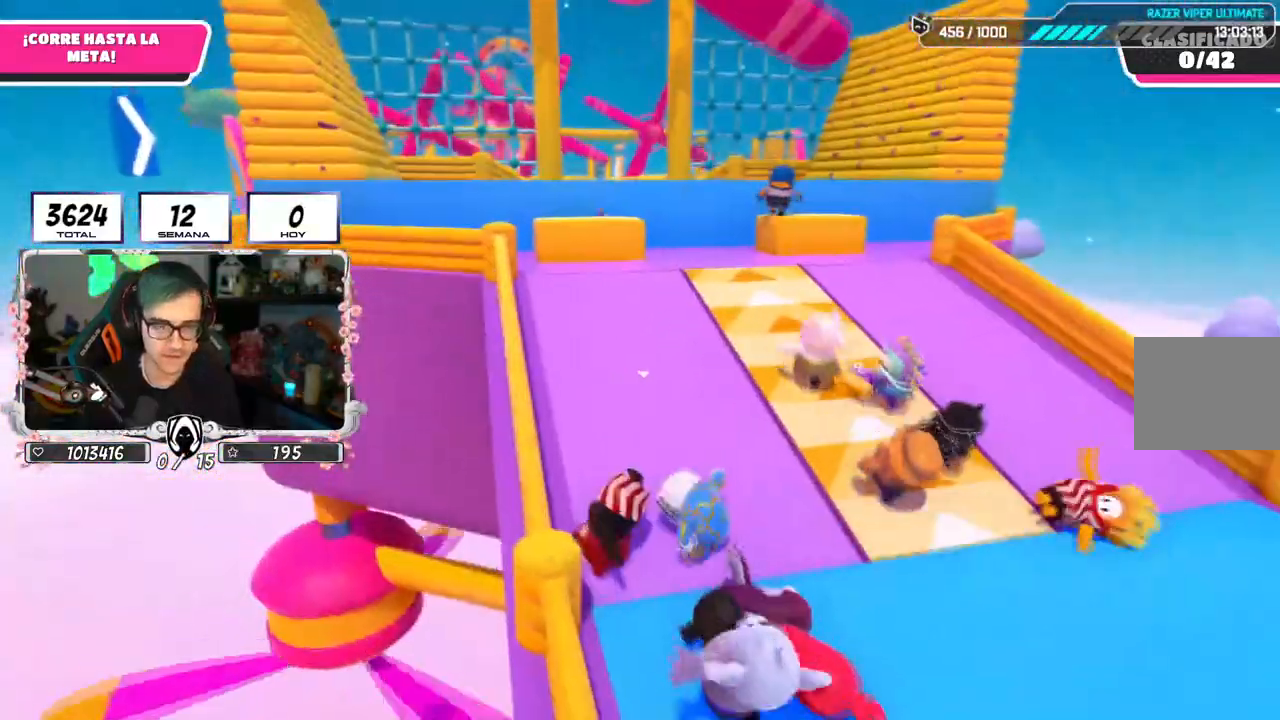
{"buttons": [], "left_stick": "up-right", "right_stick": "center", "events": []}
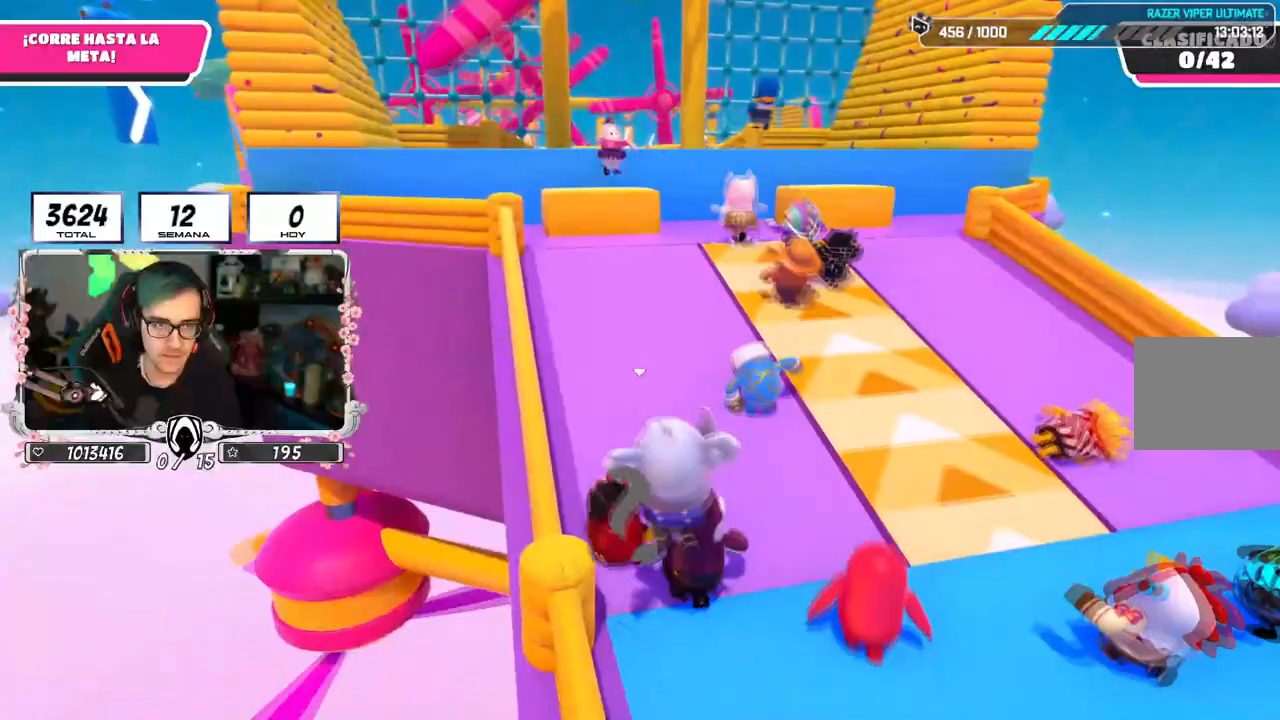
{"buttons": [], "left_stick": "up-right", "right_stick": "down", "events": [[383, "right_stick", "down"]]}
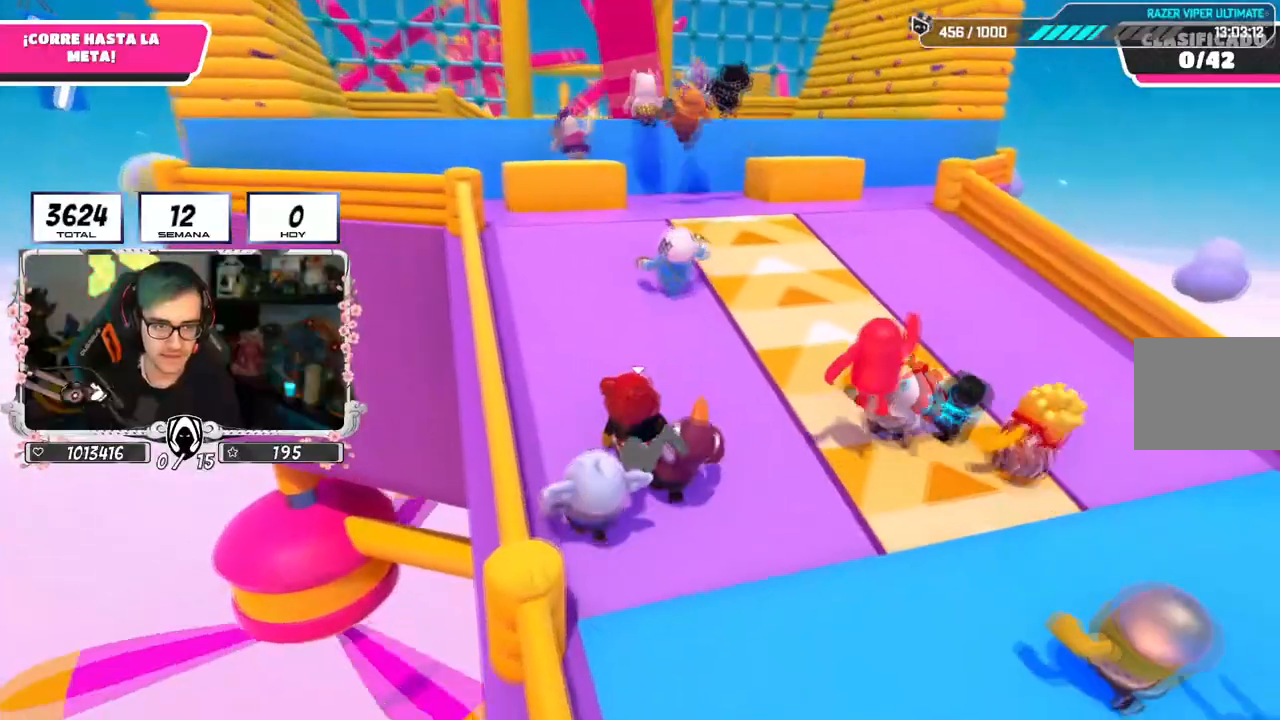
{"buttons": [], "left_stick": "up-right", "right_stick": "left", "events": [[267, "right_stick", "down-left"], [434, "right_stick", "left"]]}
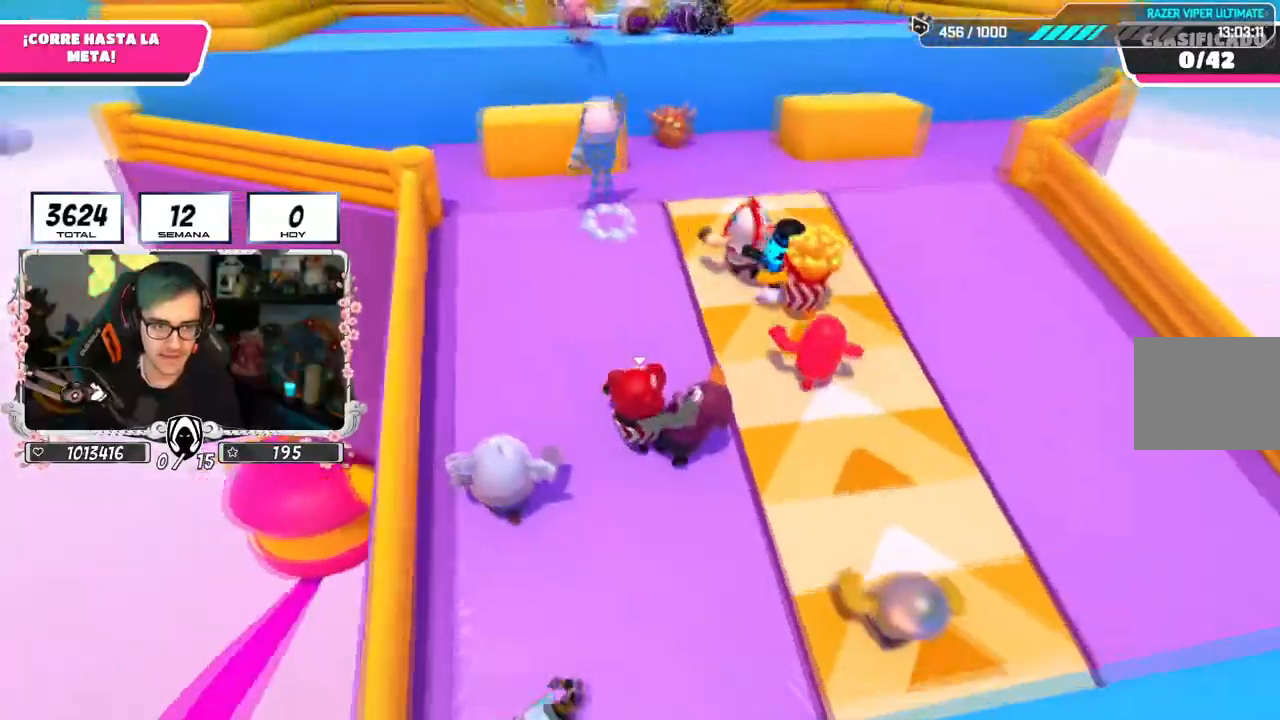
{"buttons": [], "left_stick": "right", "right_stick": "center", "events": [[266, "right_stick", "center"], [283, "left_stick", "right"]]}
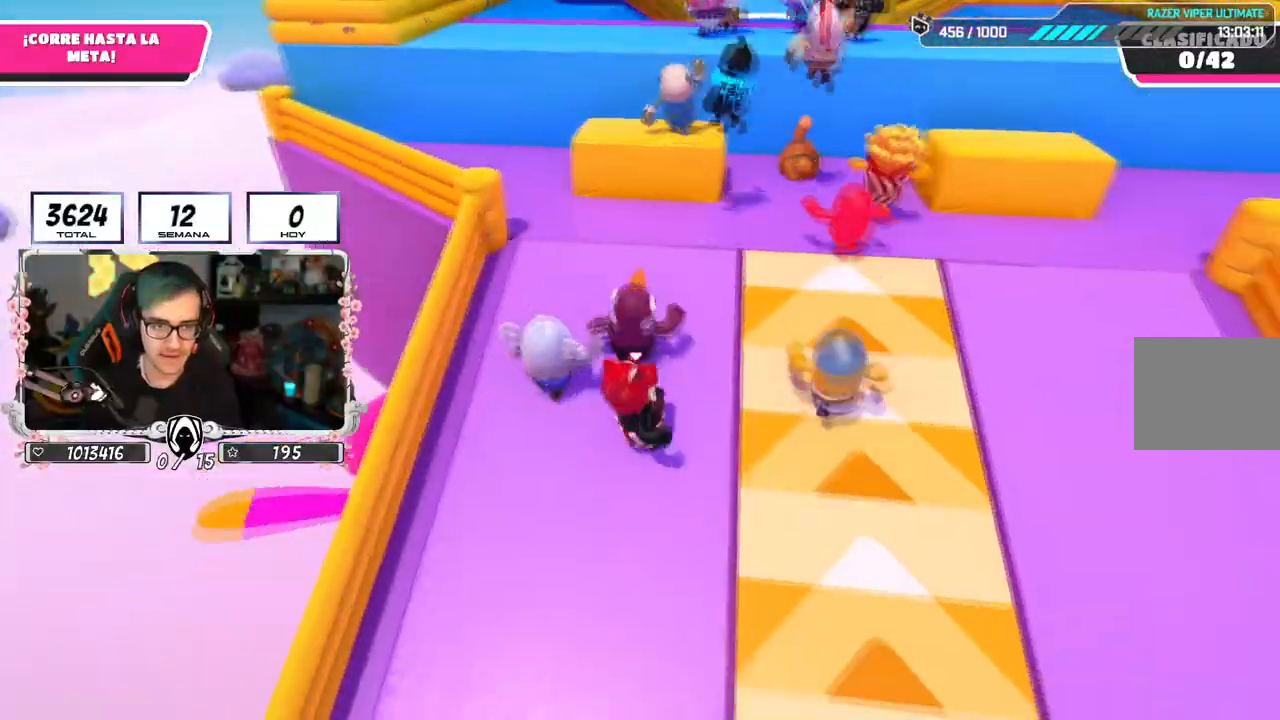
{"buttons": [], "left_stick": "up-right", "right_stick": "center", "events": [[250, "left_stick", "up-right"]]}
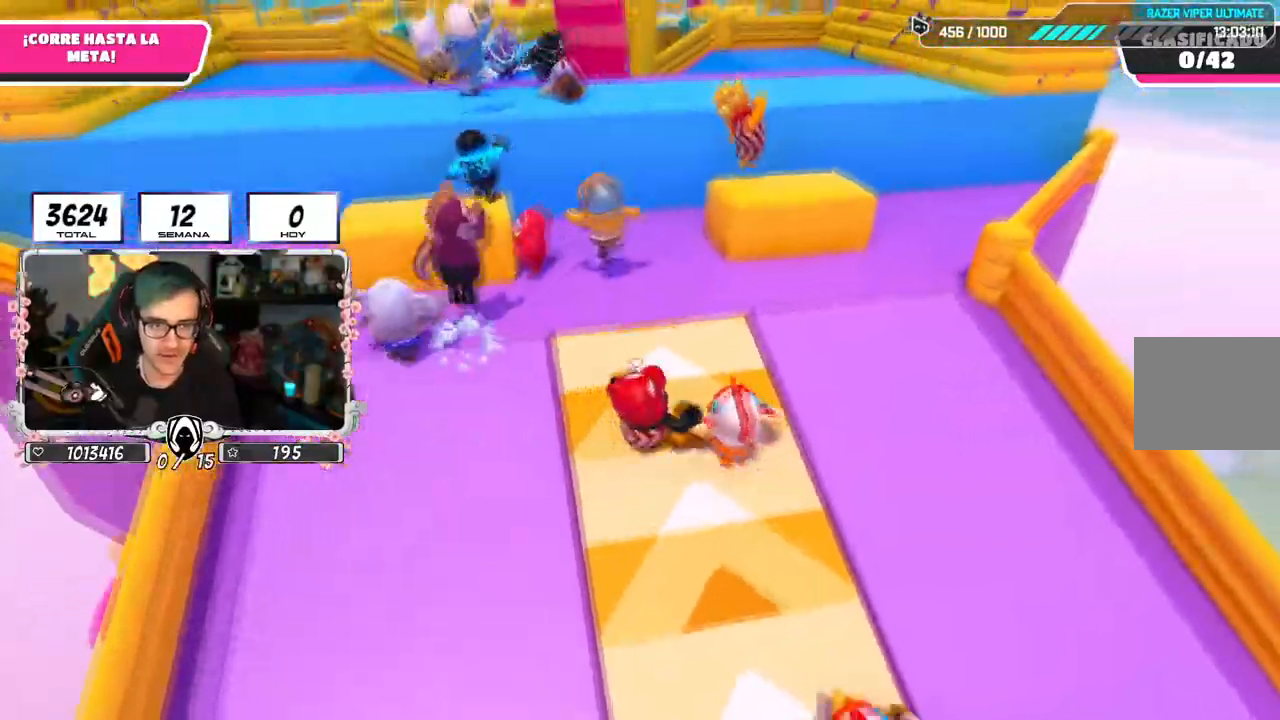
{"buttons": ["CROSS"], "left_stick": "up-right", "right_stick": "center", "events": [[200, "CROSS", "down"]]}
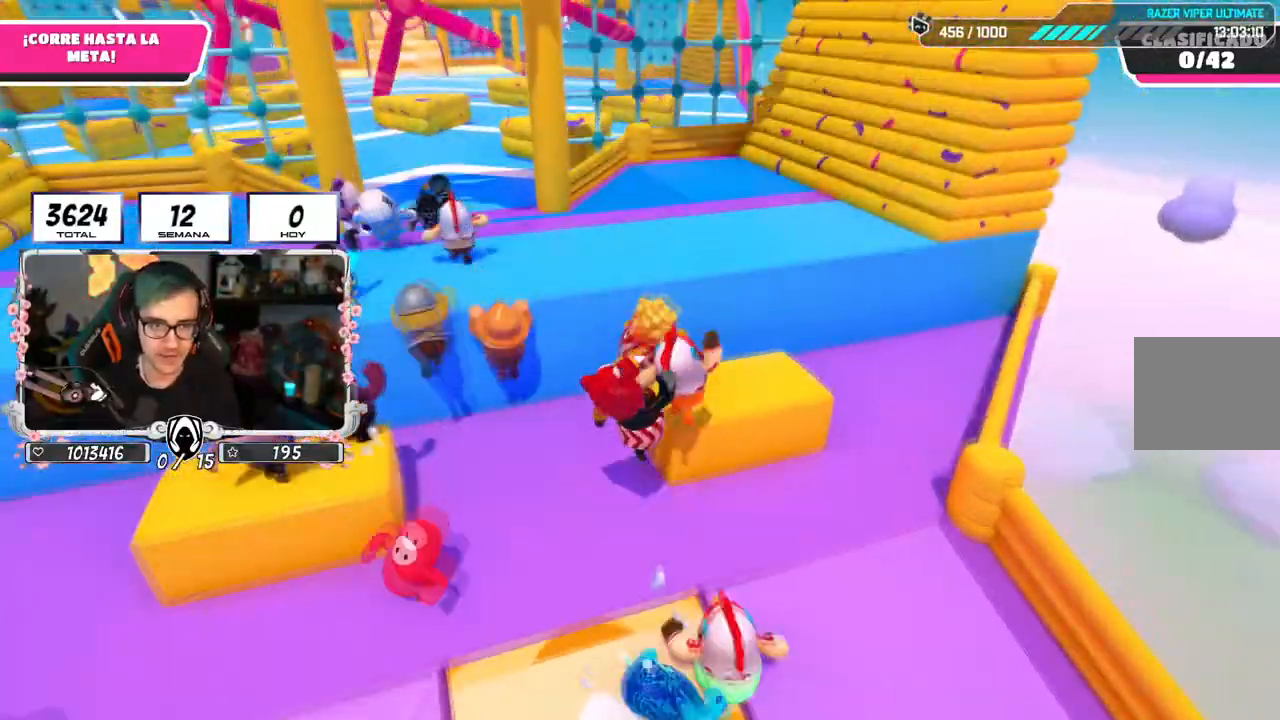
{"buttons": ["CROSS"], "left_stick": "right", "right_stick": "center", "events": [[17, "left_stick", "up"], [33, "CROSS", "up"], [100, "L3", "down"], [184, "L3", "up"], [200, "left_stick", "right"], [467, "CROSS", "down"]]}
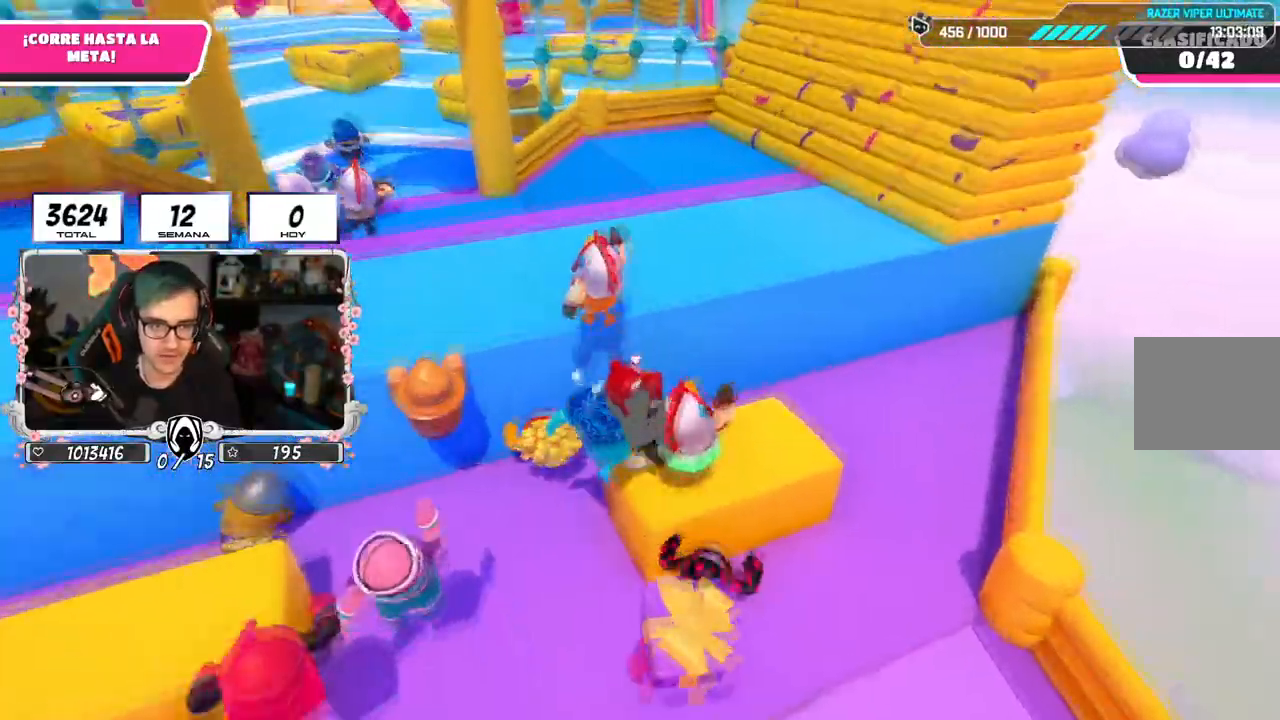
{"buttons": ["SQUARE"], "left_stick": "up-left", "right_stick": "center", "events": [[50, "left_stick", "up"], [133, "left_stick", "up-left"], [317, "CROSS", "up"], [350, "SQUARE", "down"]]}
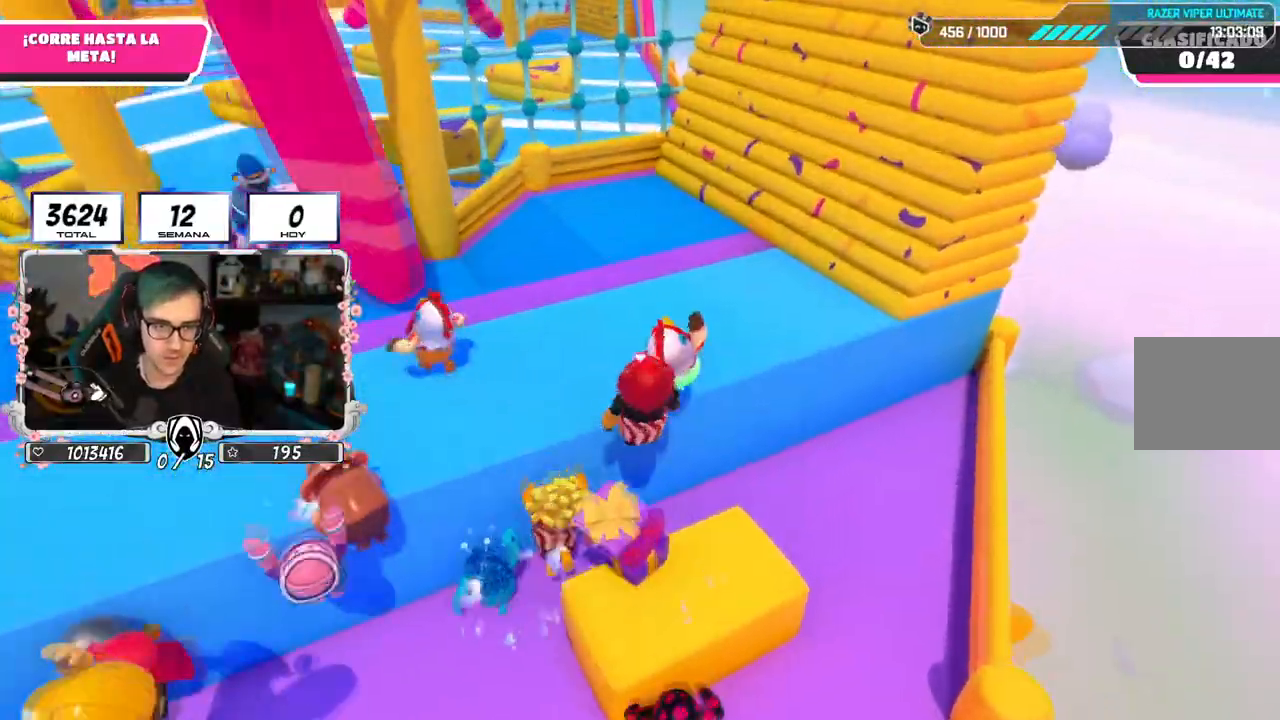
{"buttons": [], "left_stick": "up-left", "right_stick": "left", "events": [[17, "SQUARE", "up"], [100, "right_stick", "left"]]}
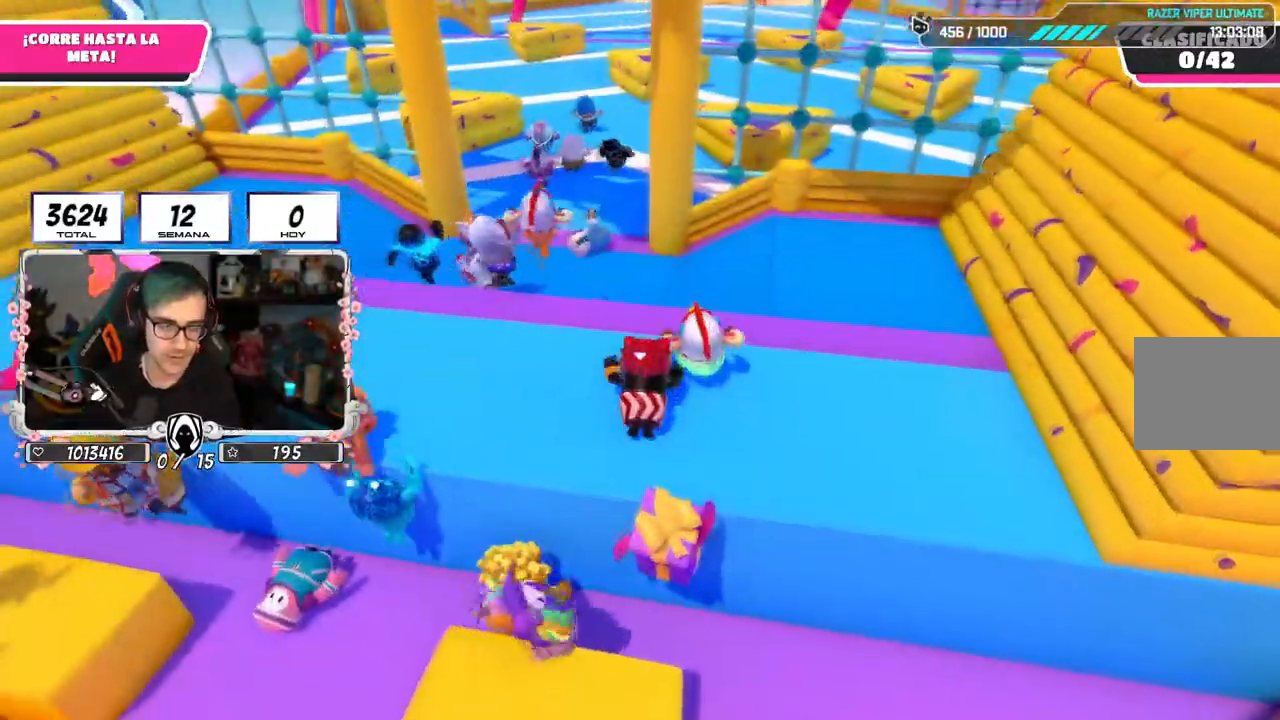
{"buttons": [], "left_stick": "up-left", "right_stick": "down", "events": [[133, "right_stick", "center"], [367, "right_stick", "down"]]}
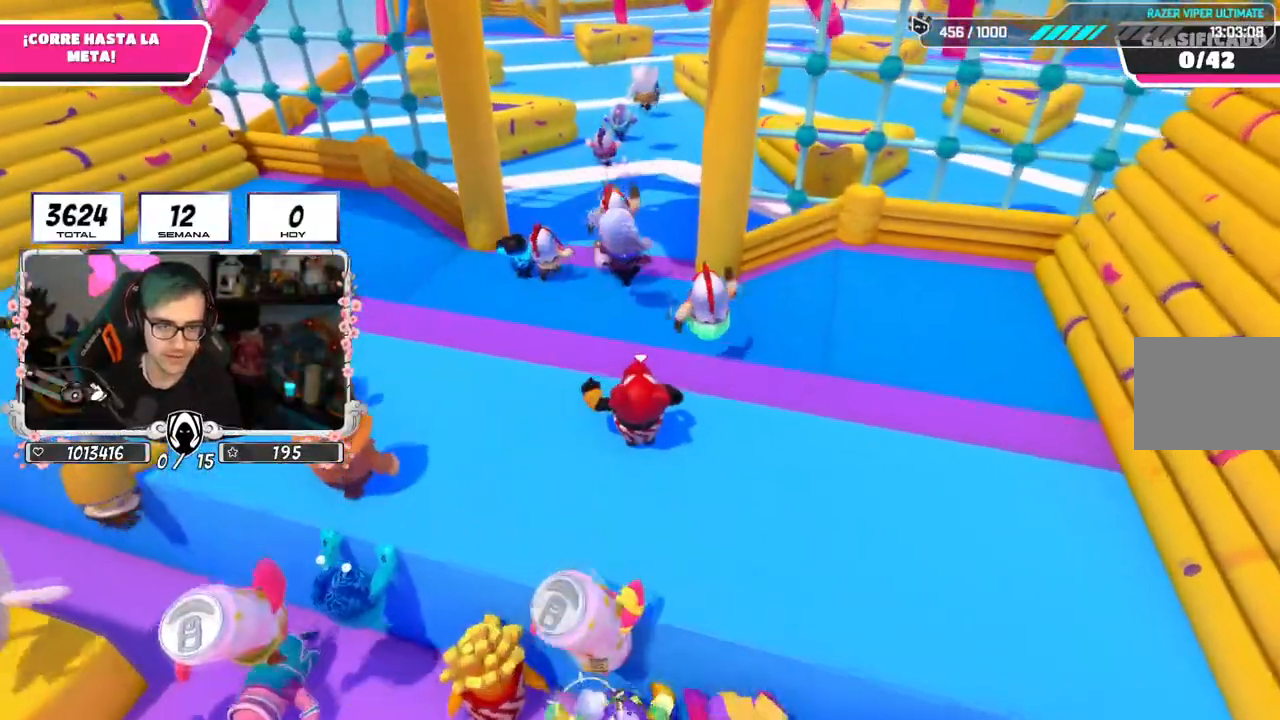
{"buttons": [], "left_stick": "up", "right_stick": "center", "events": [[33, "right_stick", "center"], [334, "left_stick", "up"]]}
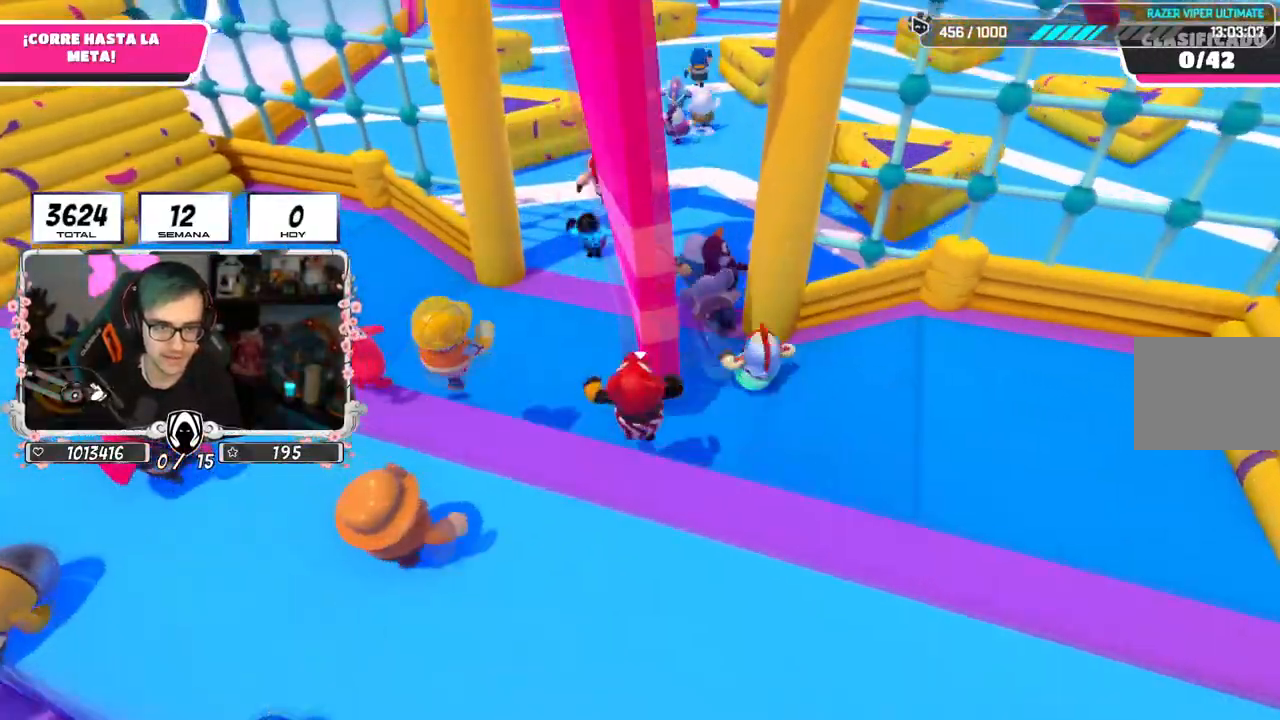
{"buttons": [], "left_stick": "up", "right_stick": "up-right", "events": [[66, "right_stick", "down"], [350, "right_stick", "up-right"]]}
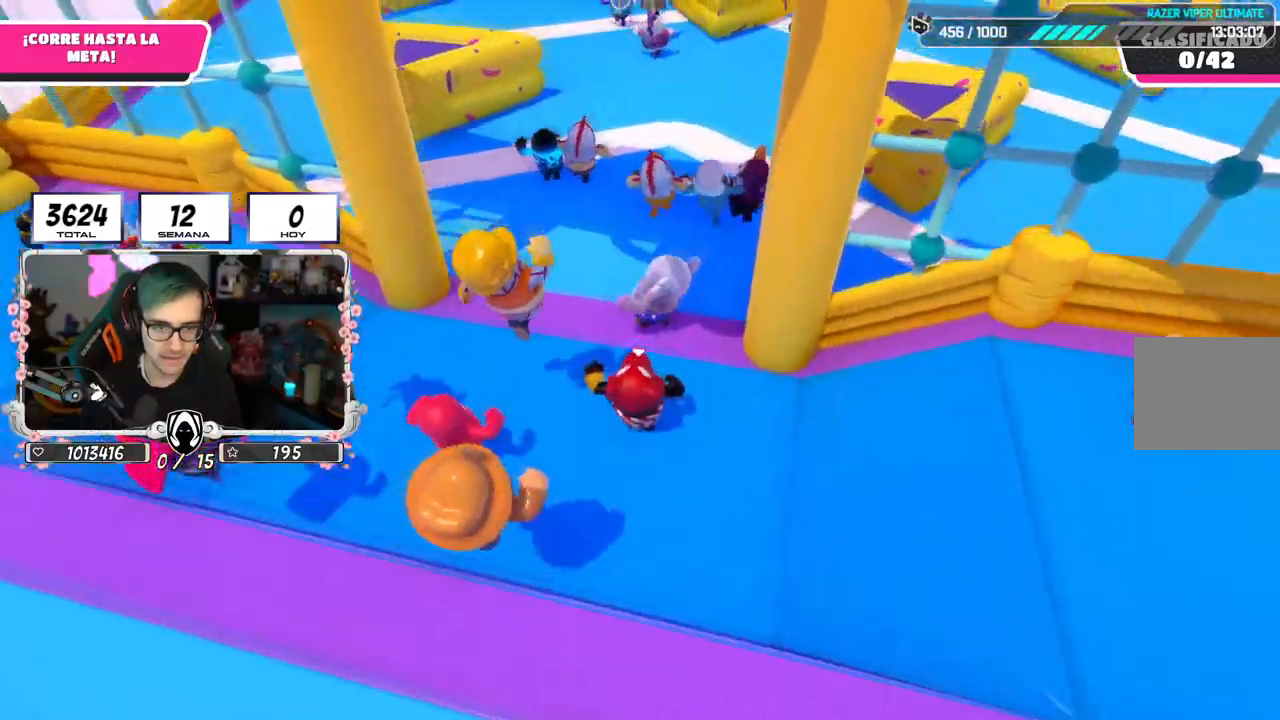
{"buttons": [], "left_stick": "up", "right_stick": "center", "events": [[384, "right_stick", "center"]]}
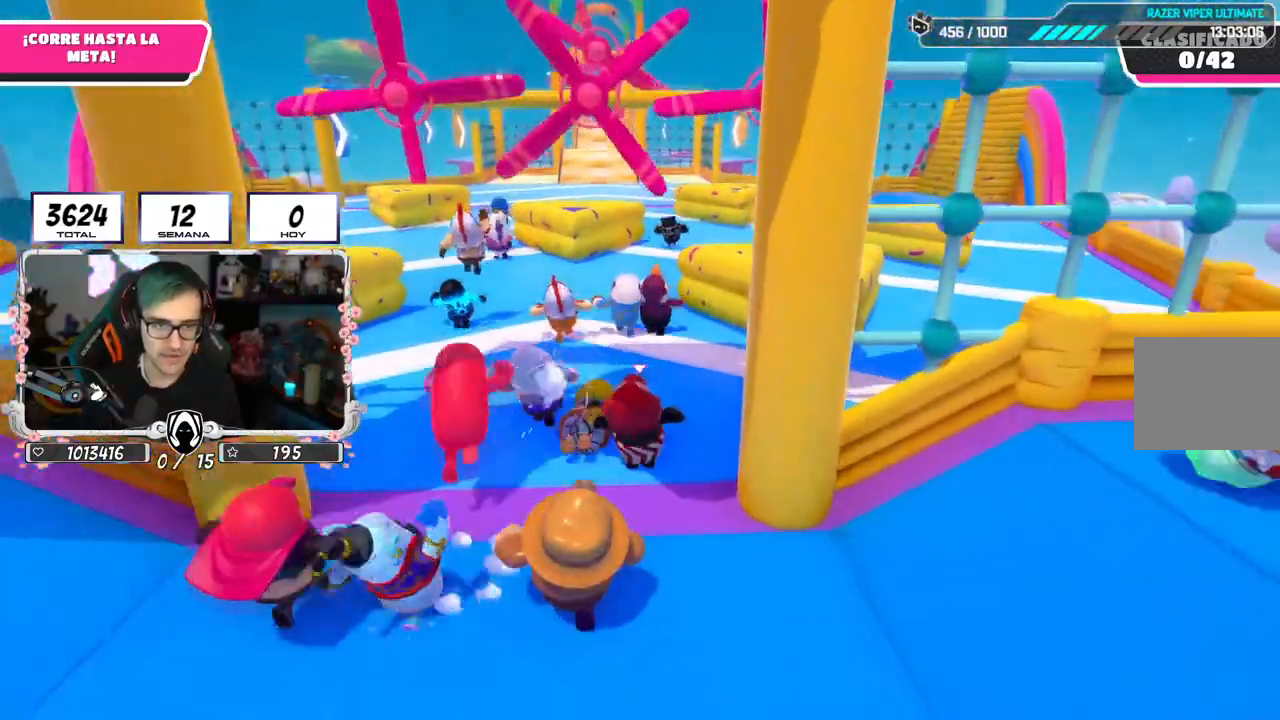
{"buttons": [], "left_stick": "up", "right_stick": "center"}
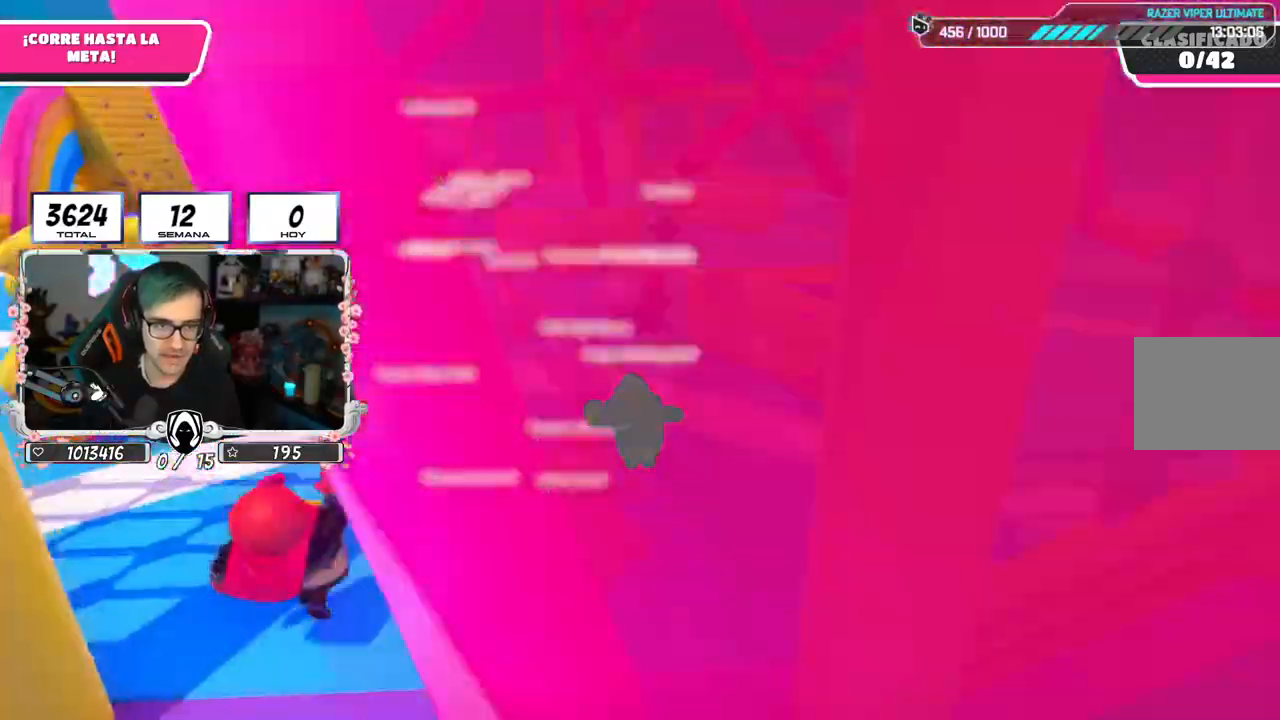
{"buttons": [], "left_stick": "up", "right_stick": "center", "events": [[150, "L2", "down"], [334, "L2", "up"]]}
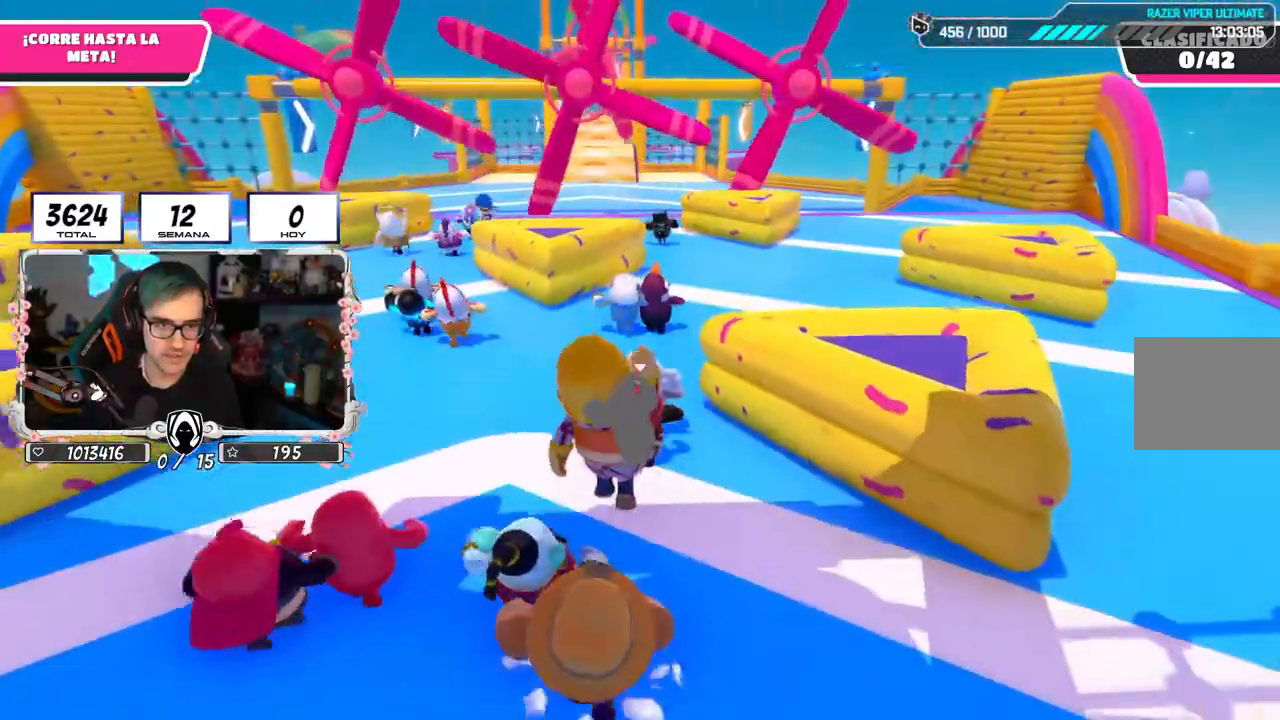
{"buttons": [], "left_stick": "up", "right_stick": "center", "events": [[150, "right_stick", "down"], [317, "right_stick", "center"]]}
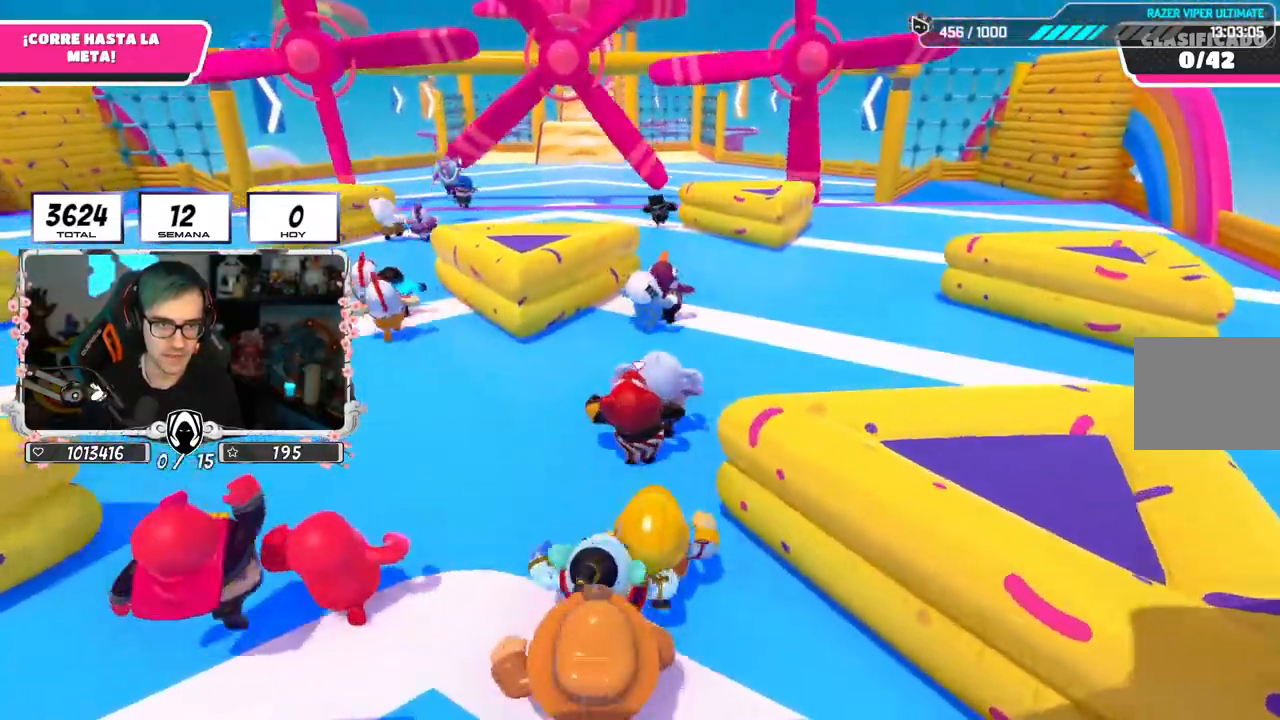
{"buttons": [], "left_stick": "up", "right_stick": "center", "events": []}
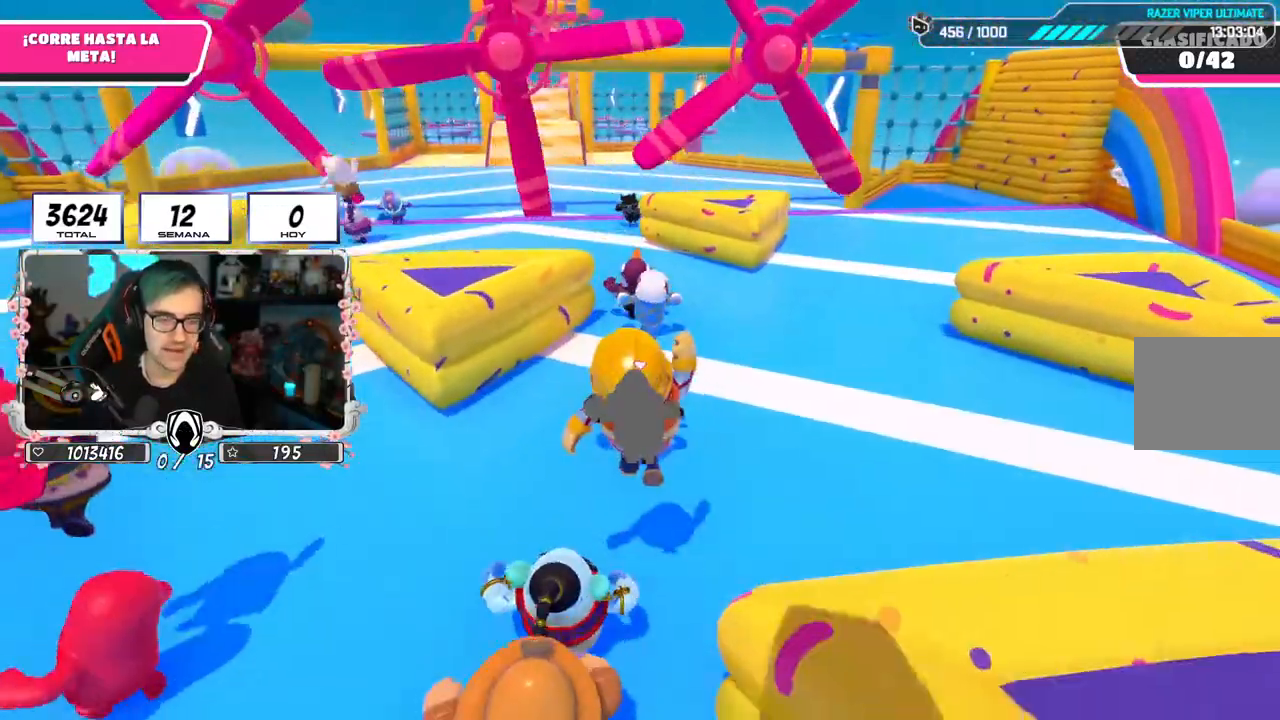
{"buttons": [], "left_stick": "up", "right_stick": "center", "events": []}
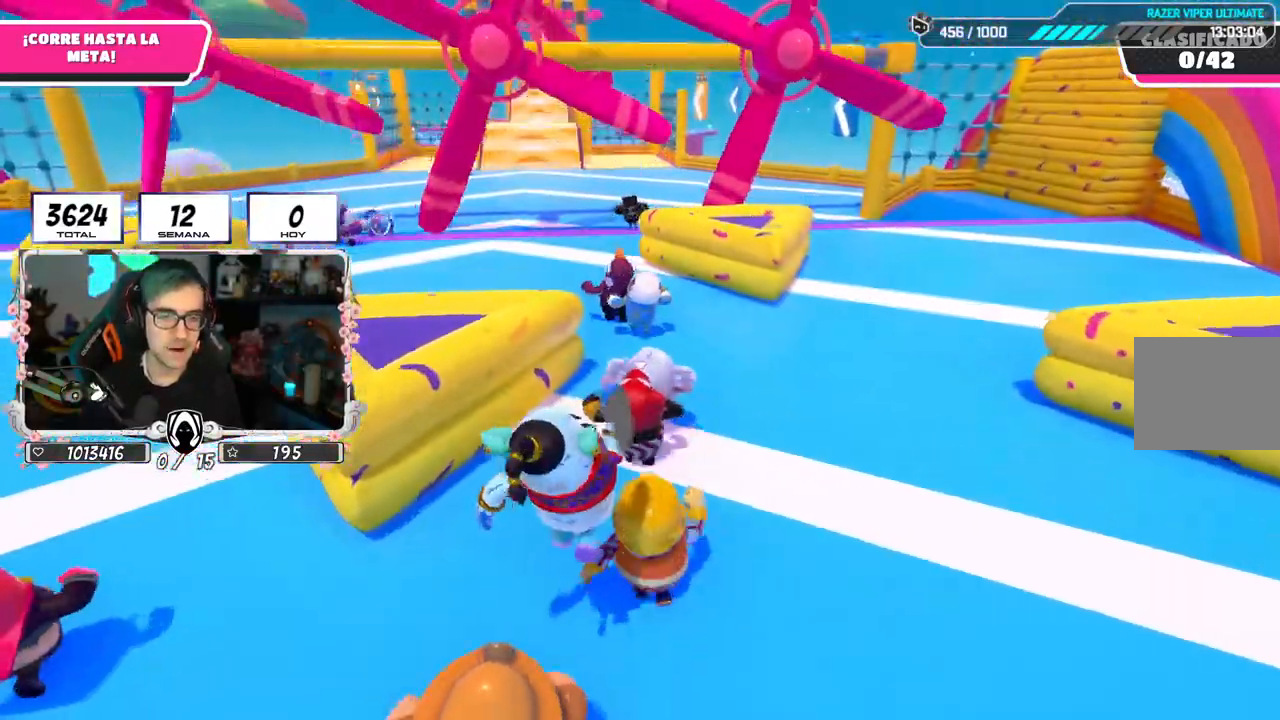
{"buttons": [], "left_stick": "up", "right_stick": "center", "events": [[251, "right_stick", "down"], [451, "right_stick", "center"]]}